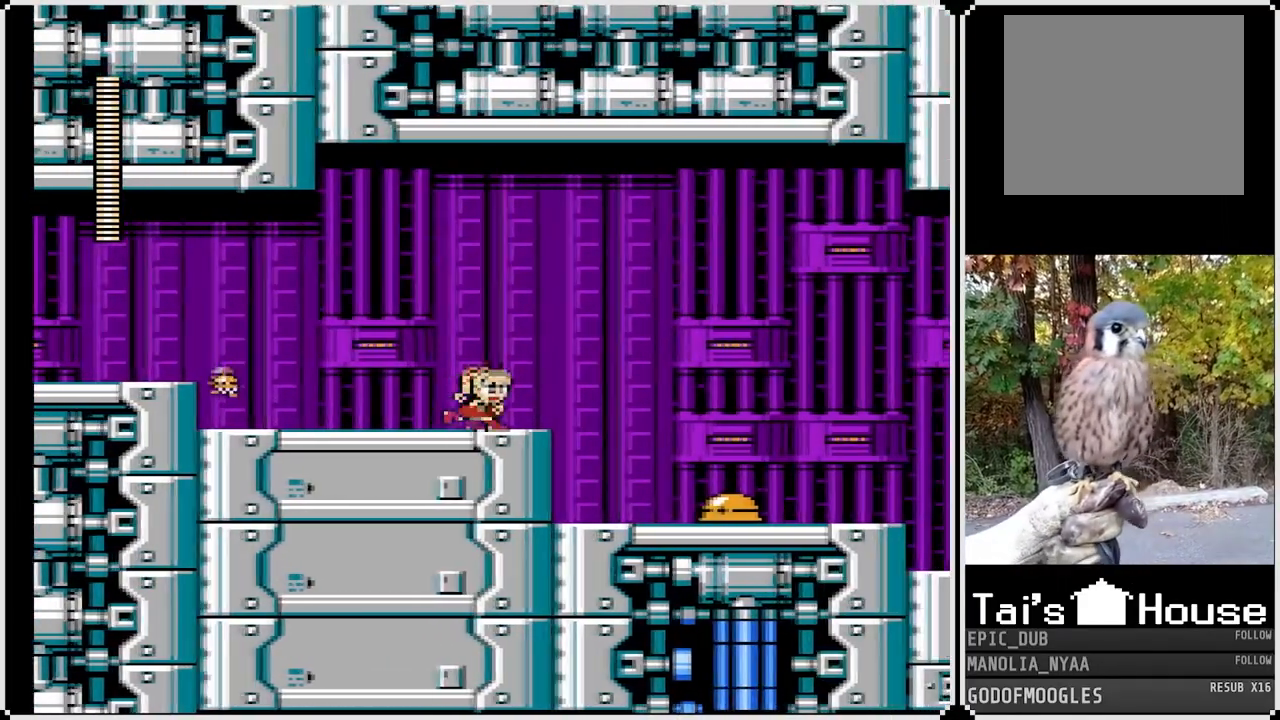
Gameplay with a controller (PlayStation layout); each line is a JSON object with the inputs held at the frame after it. "events" lists button and stick changes between this image and that frame as [ms after this image, input, new state], when the widget could be followed in between.
{"buttons": ["SQUARE"], "left_stick": "center", "right_stick": "center", "events": [[50, "DPAD_RIGHT", "up"], [67, "DPAD_LEFT", "down"], [117, "SQUARE", "up"], [200, "SQUARE", "down"], [233, "DPAD_LEFT", "up"], [283, "SQUARE", "up"], [450, "SQUARE", "down"]]}
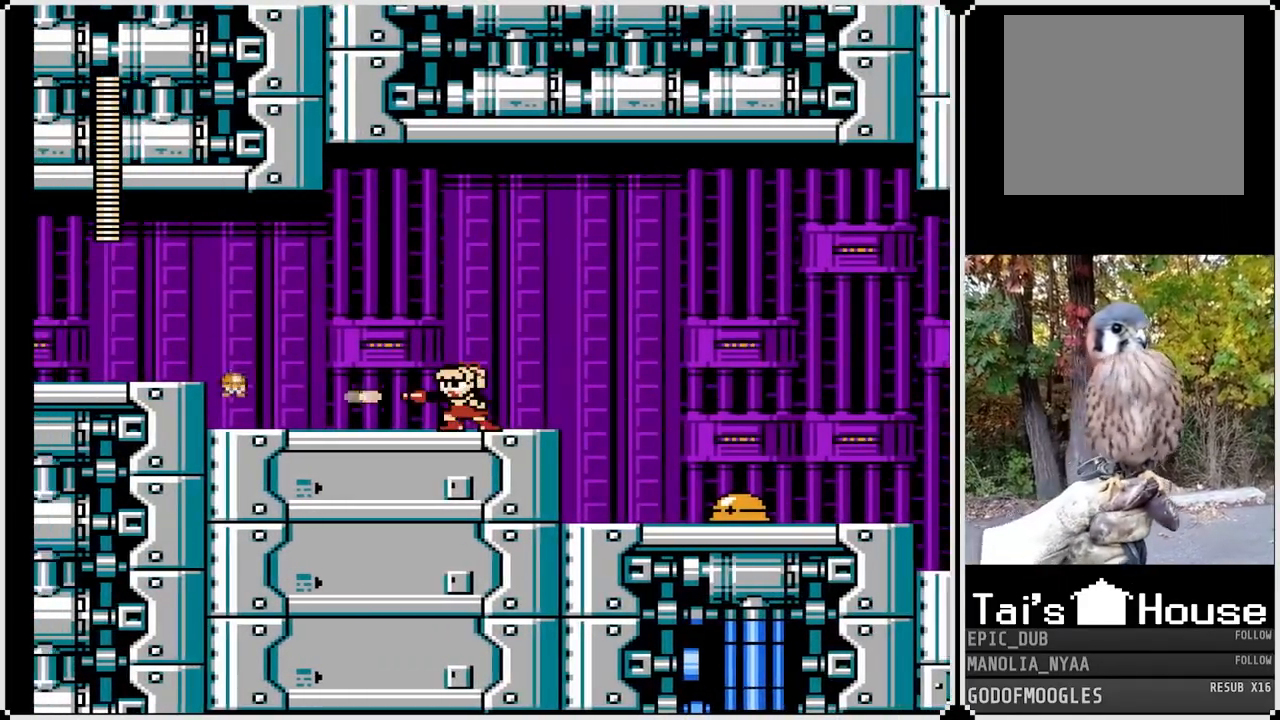
{"buttons": [], "left_stick": "center", "right_stick": "center", "events": [[17, "SQUARE", "up"], [117, "CROSS", "down"], [150, "SQUARE", "down"], [183, "CROSS", "up"], [250, "SQUARE", "up"], [283, "SQUARE", "down"], [400, "SQUARE", "up"]]}
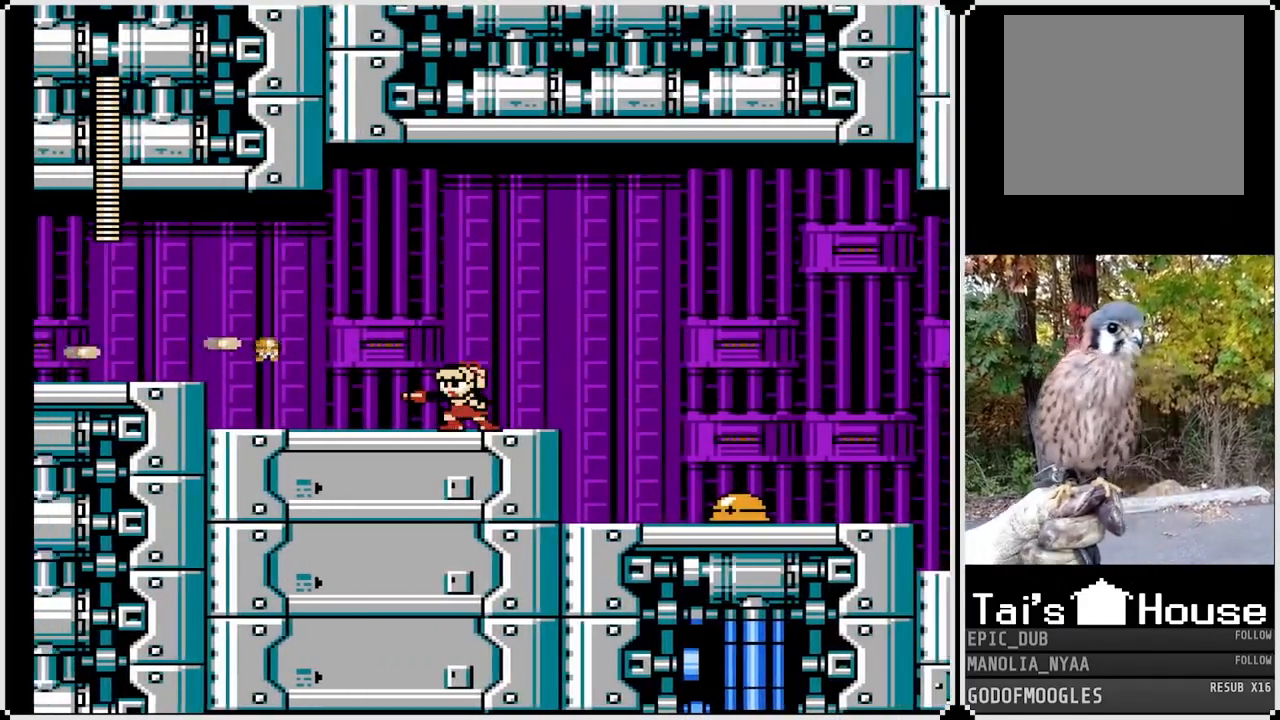
{"buttons": [], "left_stick": "center", "right_stick": "center", "events": [[33, "CROSS", "down"], [50, "SQUARE", "down"], [100, "CROSS", "up"], [150, "SQUARE", "up"], [217, "SQUARE", "down"], [317, "SQUARE", "up"]]}
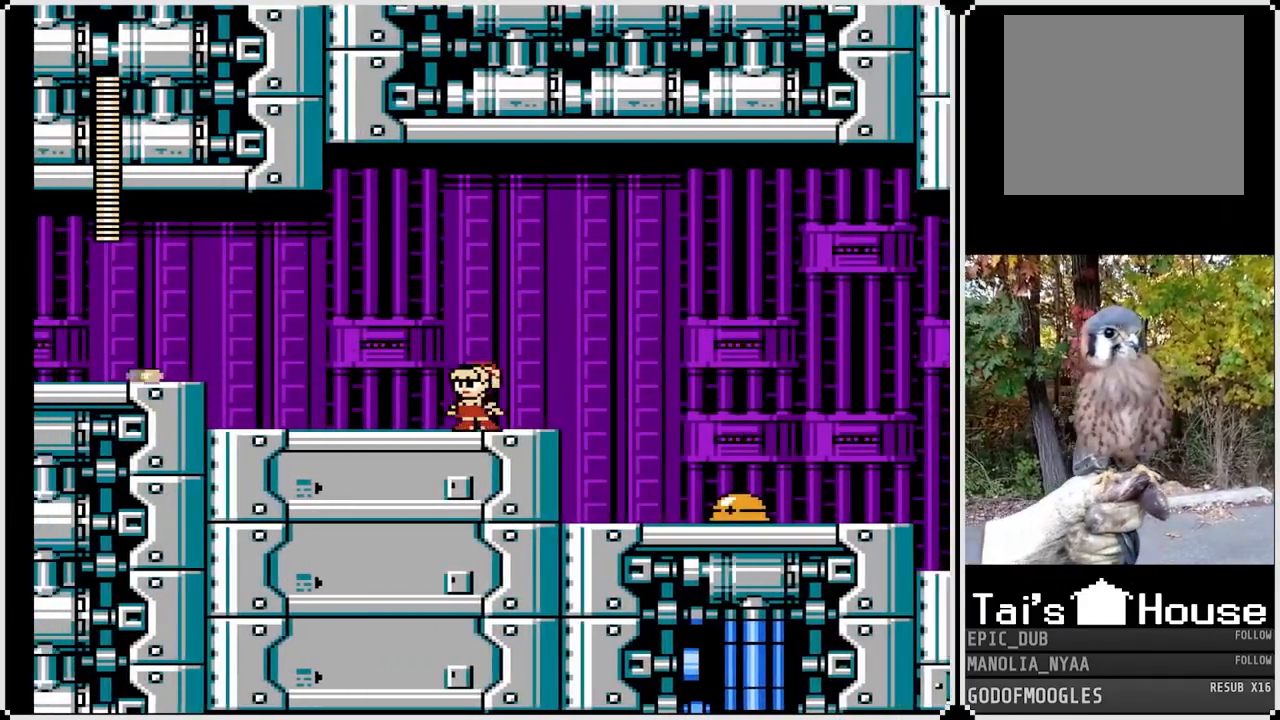
{"buttons": ["DPAD_RIGHT"], "left_stick": "center", "right_stick": "center", "events": [[17, "CROSS", "down"], [17, "SQUARE", "down"], [33, "DPAD_RIGHT", "down"], [50, "CROSS", "up"], [367, "CROSS", "down"], [467, "CROSS", "up"], [483, "SQUARE", "up"]]}
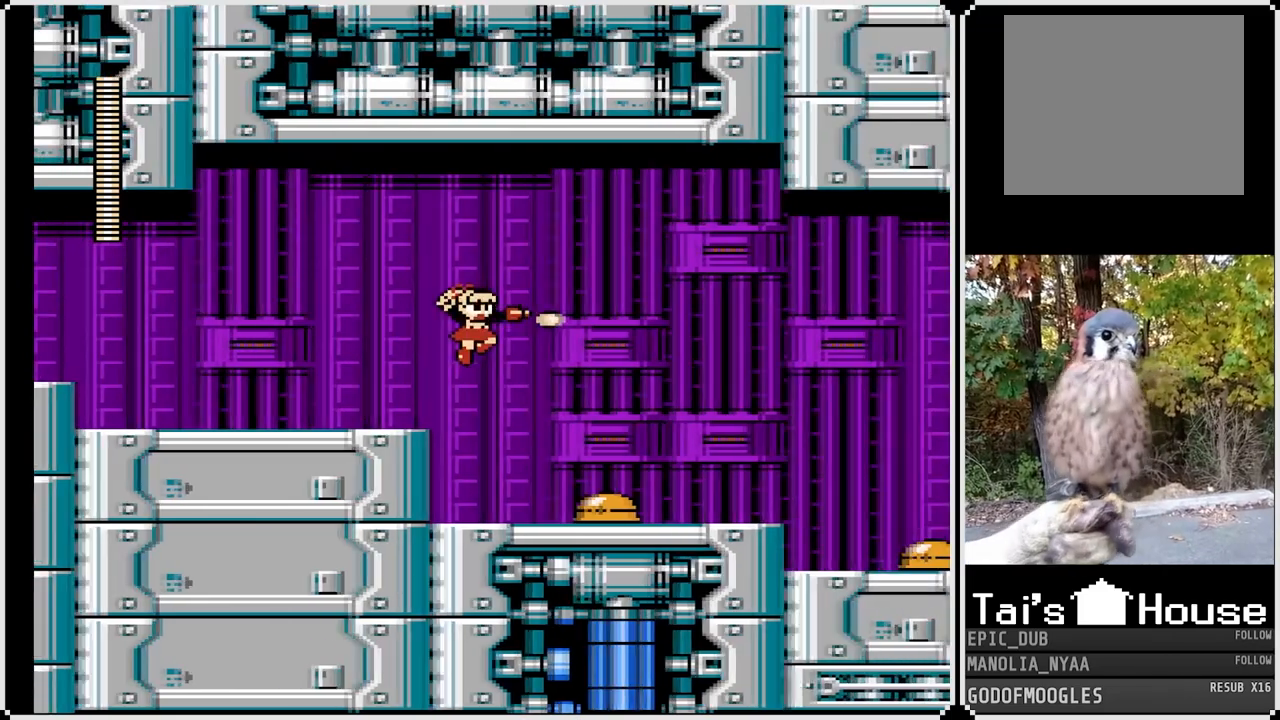
{"buttons": ["SQUARE"], "left_stick": "center", "right_stick": "center", "events": [[67, "DPAD_RIGHT", "up"], [333, "SQUARE", "down"], [433, "SQUARE", "up"], [500, "SQUARE", "down"]]}
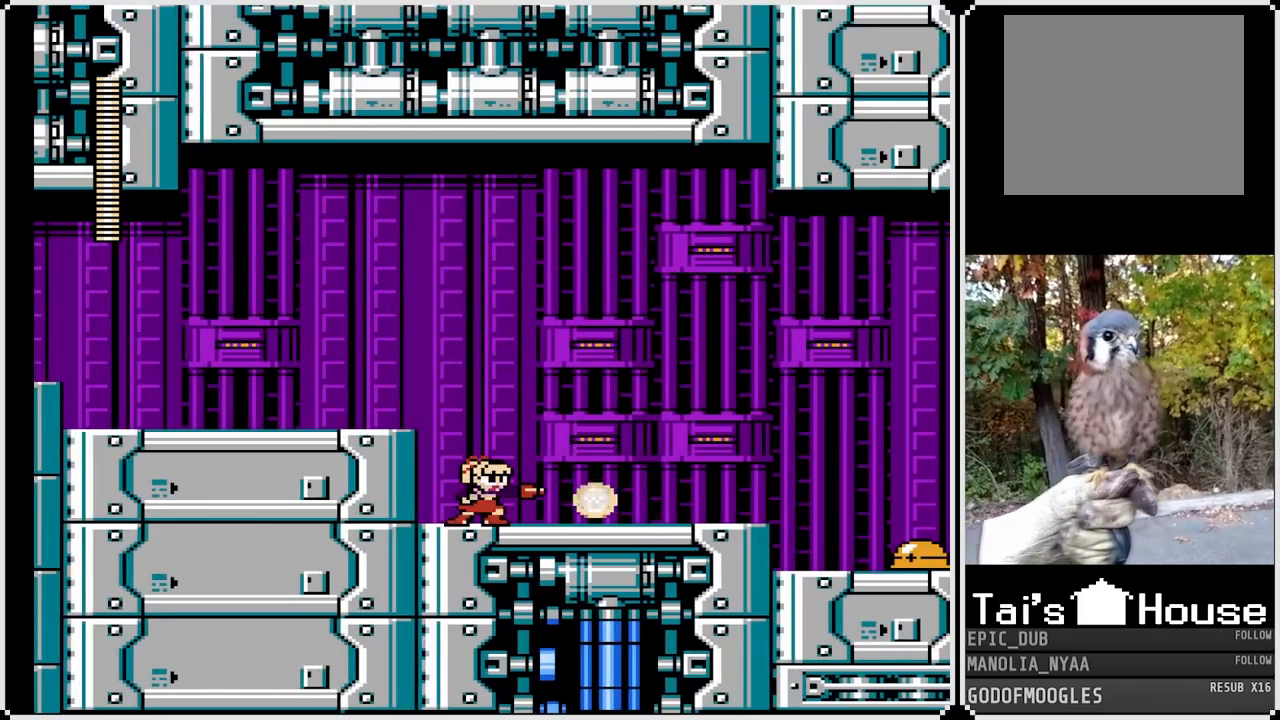
{"buttons": [], "left_stick": "center", "right_stick": "center", "events": [[100, "SQUARE", "up"], [200, "CROSS", "down"], [217, "DPAD_RIGHT", "down"], [233, "SQUARE", "down"], [283, "CROSS", "up"], [350, "SQUARE", "up"], [367, "DPAD_RIGHT", "up"], [417, "SQUARE", "down"], [500, "SQUARE", "up"]]}
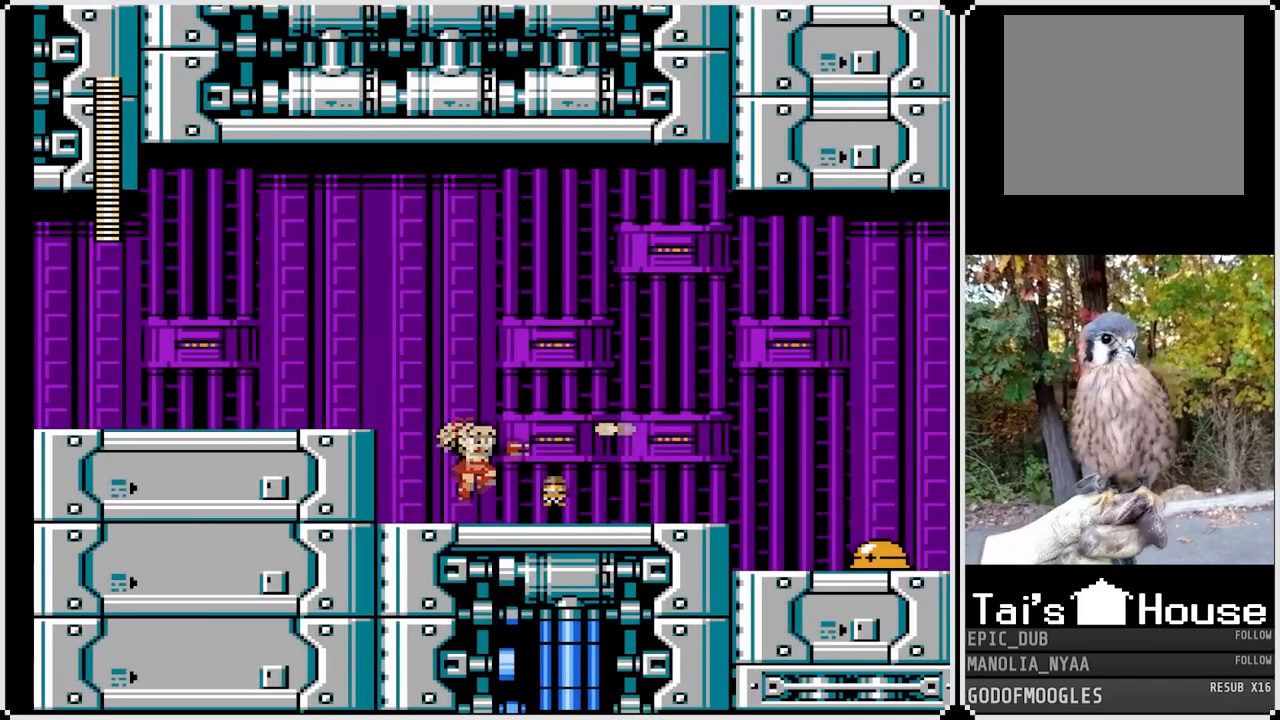
{"buttons": ["SQUARE"], "left_stick": "center", "right_stick": "center", "events": [[167, "CROSS", "down"], [167, "SQUARE", "down"], [250, "CROSS", "up"], [267, "SQUARE", "up"], [333, "SQUARE", "down"], [417, "SQUARE", "up"], [483, "SQUARE", "down"]]}
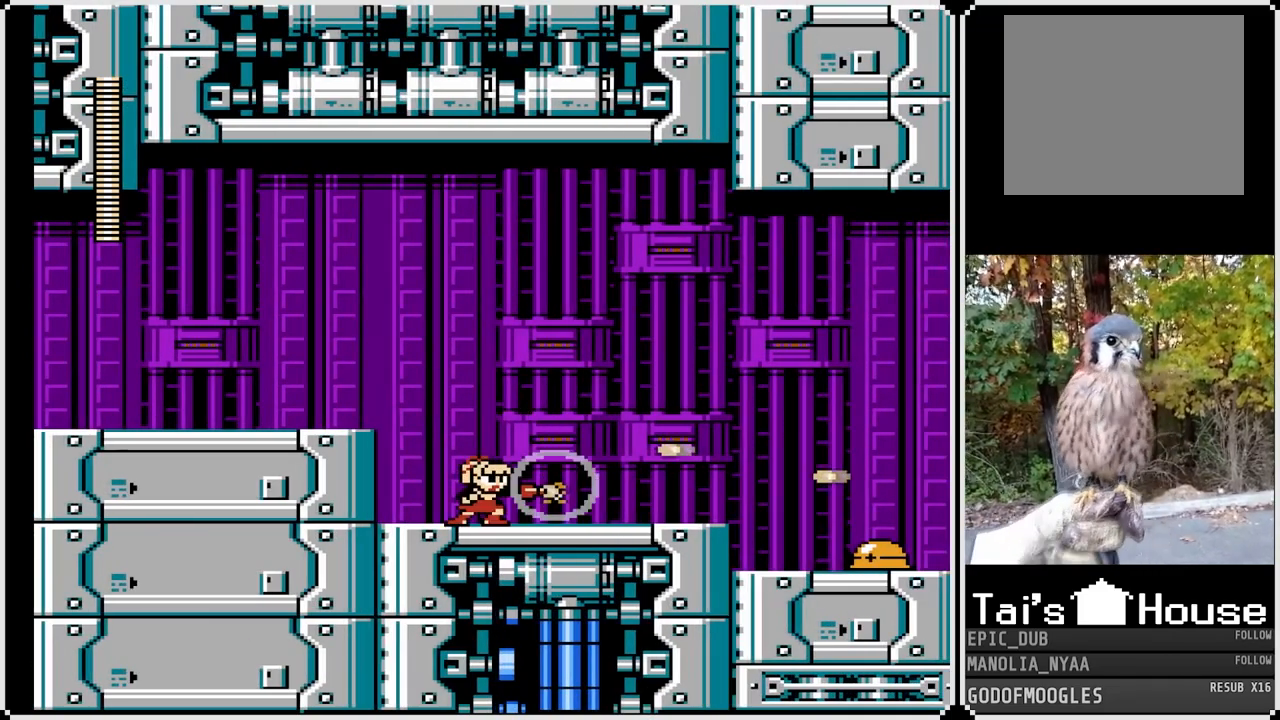
{"buttons": ["SQUARE", "DPAD_RIGHT"], "left_stick": "center", "right_stick": "center", "events": [[50, "SQUARE", "up"], [117, "CROSS", "down"], [133, "SQUARE", "down"], [183, "CROSS", "up"], [233, "SQUARE", "up"], [383, "DPAD_RIGHT", "down"], [383, "SQUARE", "down"]]}
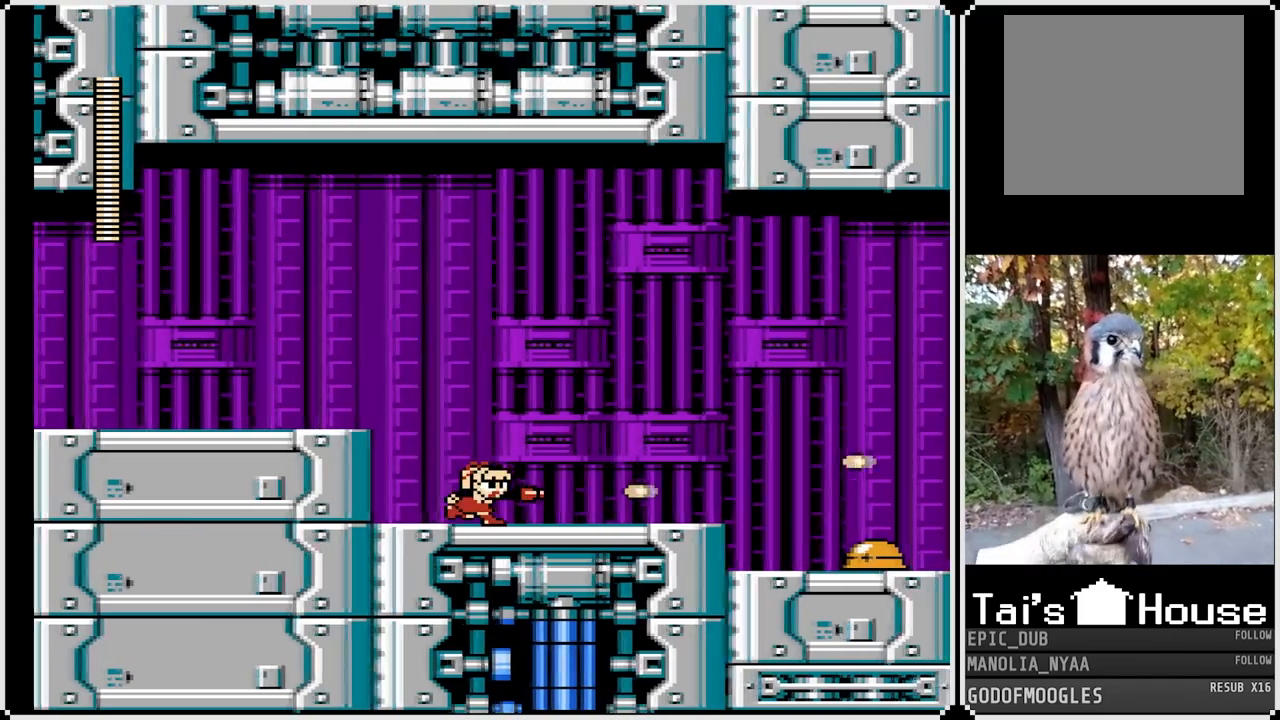
{"buttons": ["DPAD_RIGHT"], "left_stick": "center", "right_stick": "center", "events": [[33, "SQUARE", "up"], [383, "SQUARE", "down"], [483, "SQUARE", "up"]]}
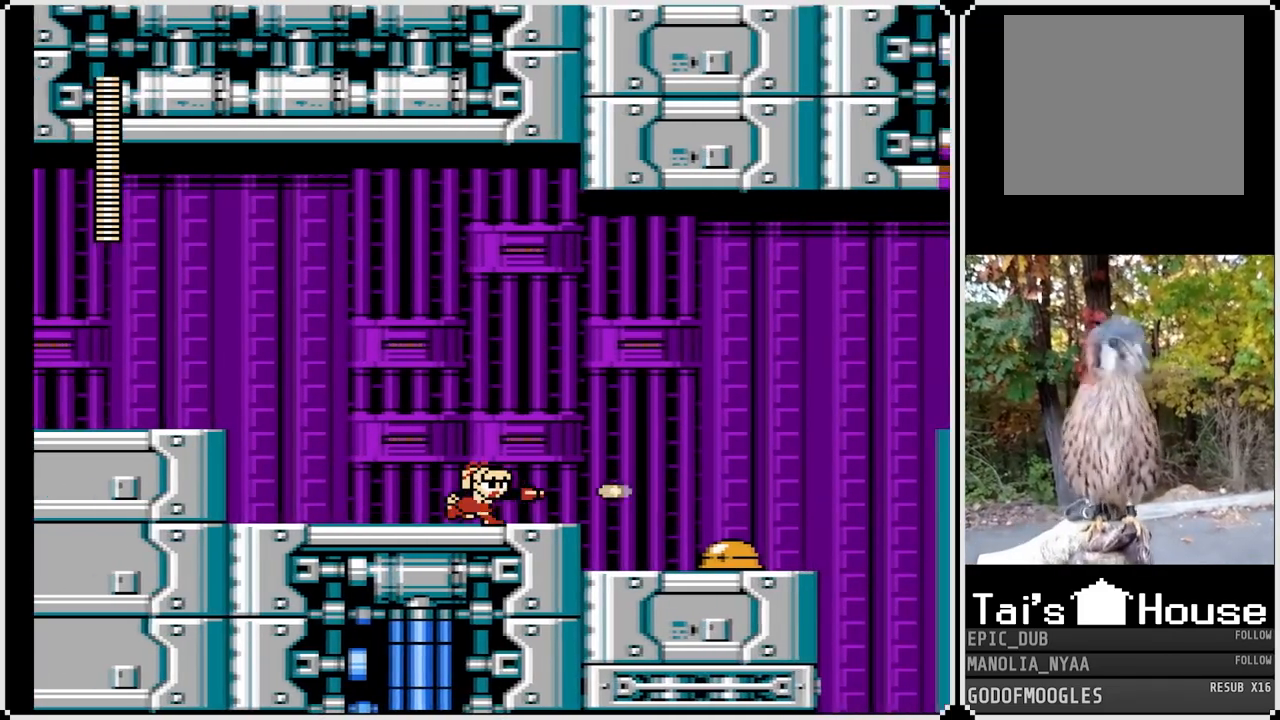
{"buttons": ["DPAD_RIGHT"], "left_stick": "center", "right_stick": "center", "events": [[383, "SQUARE", "down"], [500, "SQUARE", "up"]]}
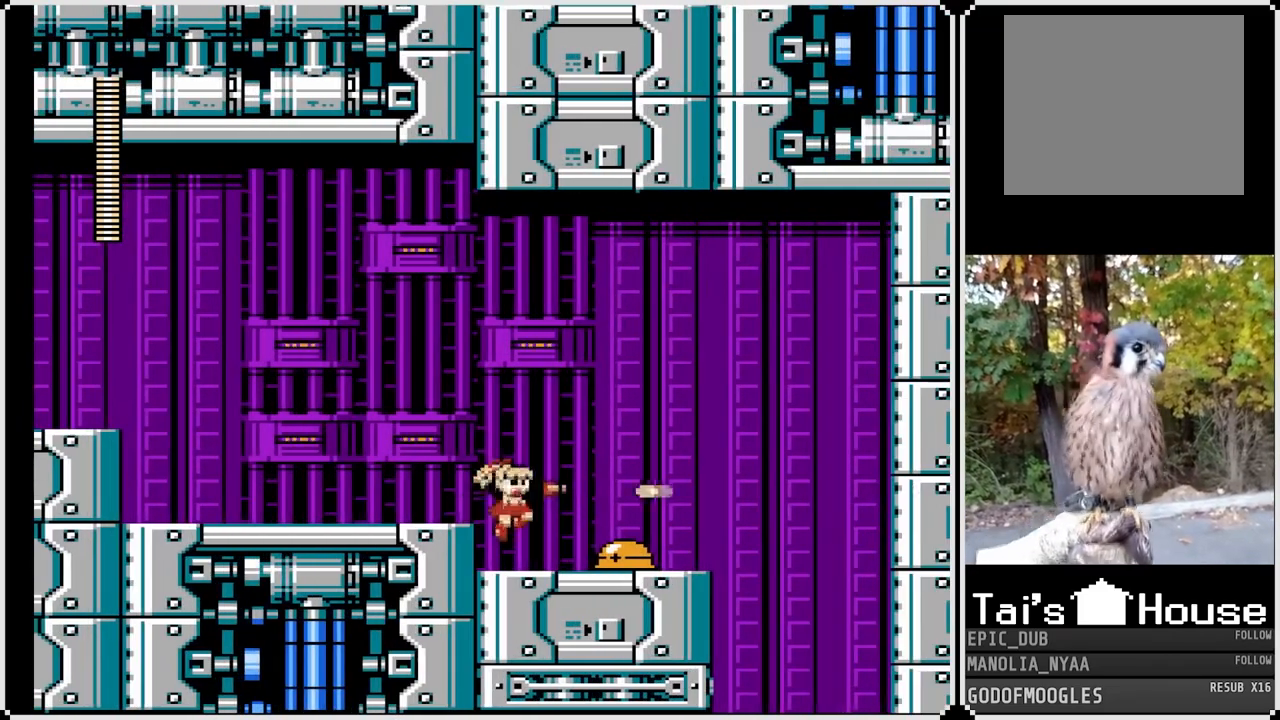
{"buttons": [], "left_stick": "center", "right_stick": "center", "events": [[17, "DPAD_RIGHT", "up"], [50, "SQUARE", "down"], [150, "SQUARE", "up"], [233, "SQUARE", "down"], [317, "SQUARE", "up"], [400, "SQUARE", "down"], [483, "SQUARE", "up"]]}
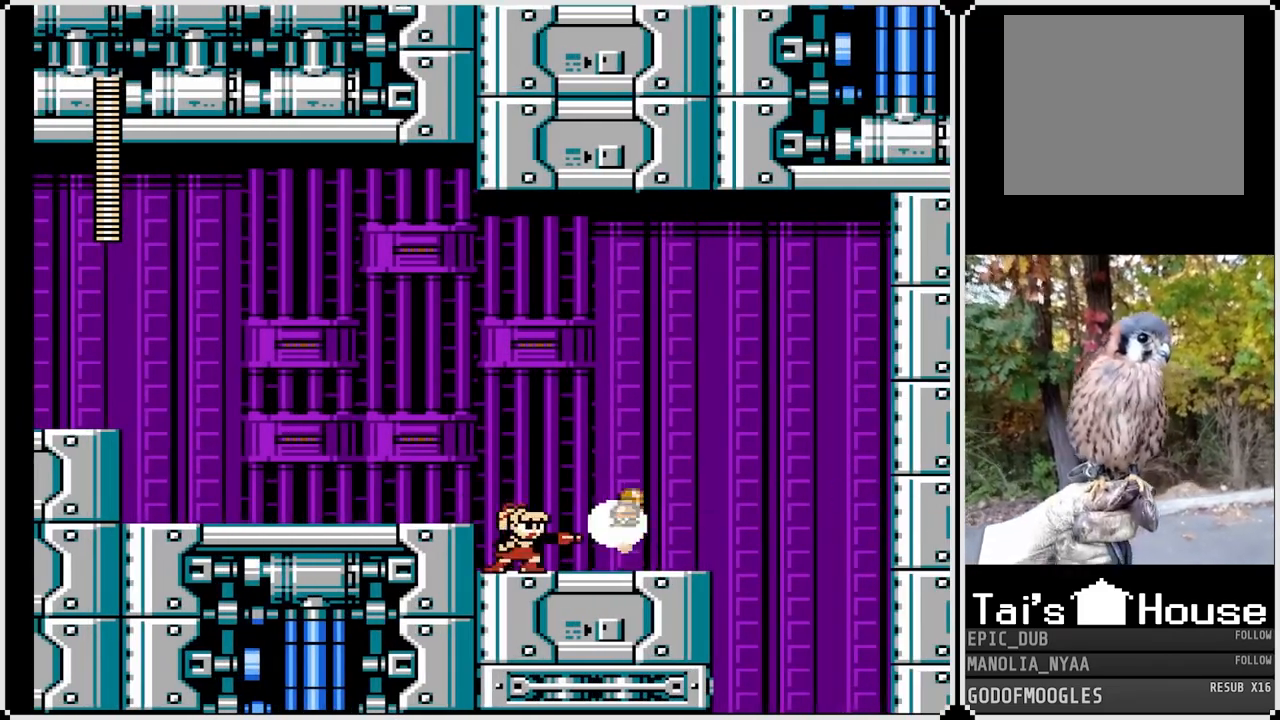
{"buttons": [], "left_stick": "center", "right_stick": "center", "events": [[50, "SQUARE", "down"], [100, "SQUARE", "up"], [217, "CROSS", "down"], [217, "SQUARE", "down"], [250, "CROSS", "up"], [317, "SQUARE", "up"], [350, "SQUARE", "down"], [483, "SQUARE", "up"]]}
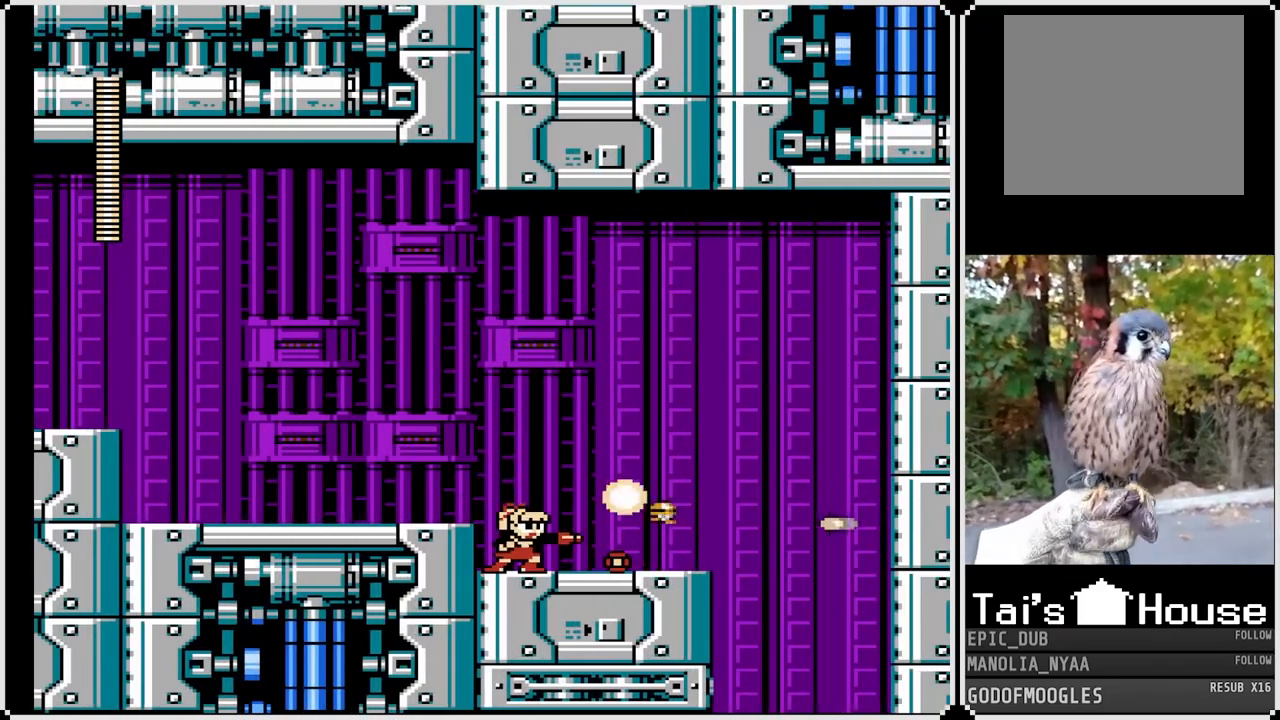
{"buttons": ["DPAD_RIGHT"], "left_stick": "center", "right_stick": "center", "events": [[117, "SQUARE", "down"], [200, "SQUARE", "up"], [233, "SQUARE", "down"], [350, "SQUARE", "up"], [383, "SQUARE", "down"], [483, "DPAD_RIGHT", "down"], [483, "SQUARE", "up"]]}
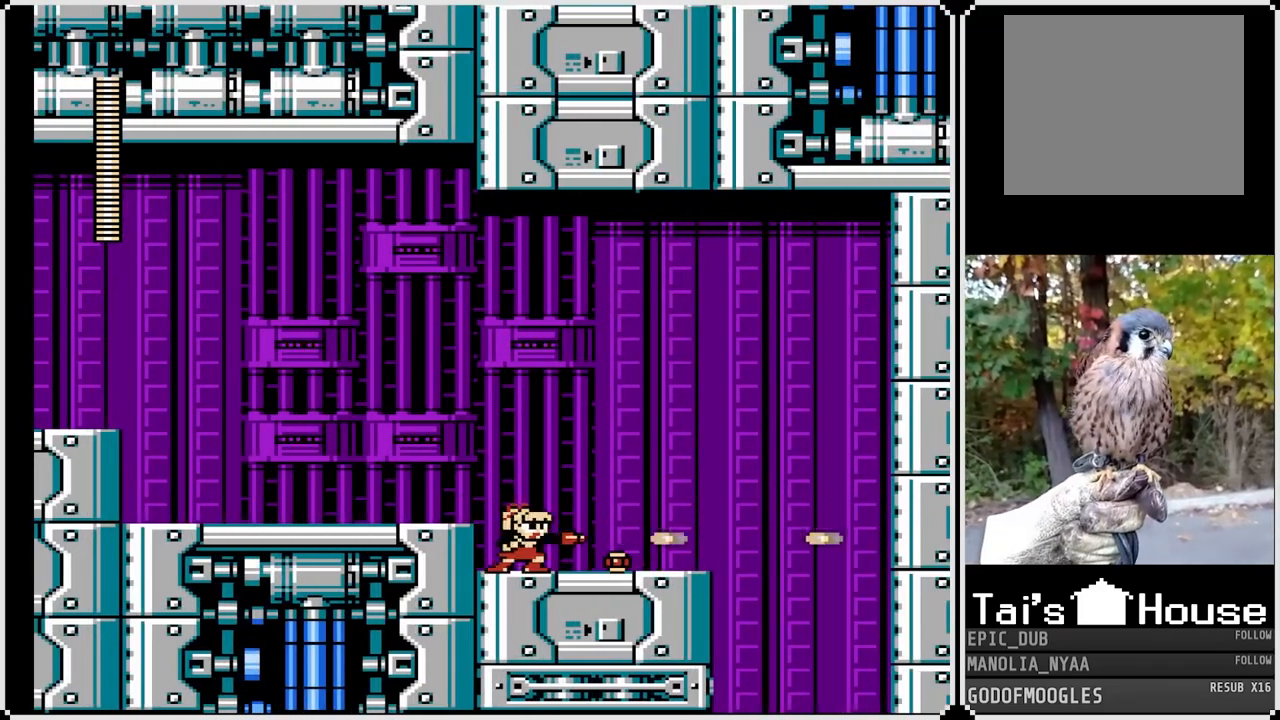
{"buttons": ["CROSS", "SQUARE", "DPAD_RIGHT"], "left_stick": "center", "right_stick": "center", "events": [[233, "SQUARE", "down"], [467, "CROSS", "down"]]}
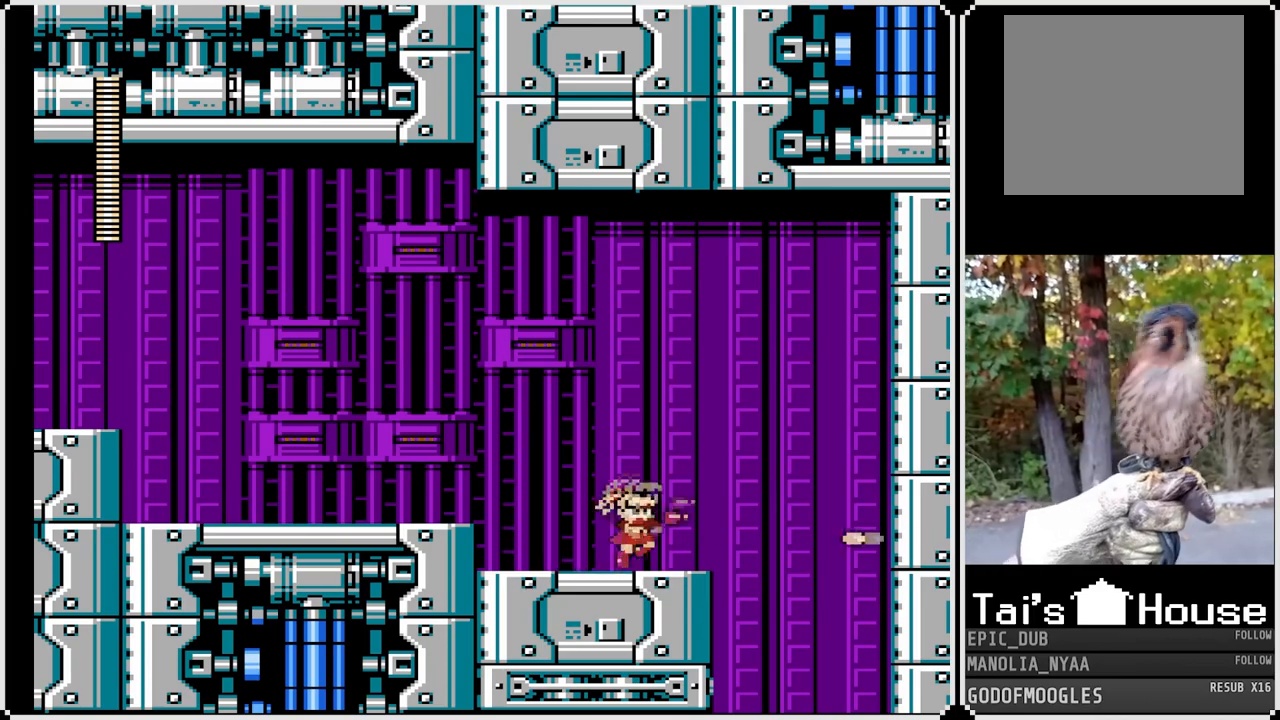
{"buttons": ["SQUARE", "DPAD_LEFT"], "left_stick": "center", "right_stick": "center", "events": [[133, "CROSS", "up"], [433, "DPAD_RIGHT", "up"], [467, "DPAD_LEFT", "down"]]}
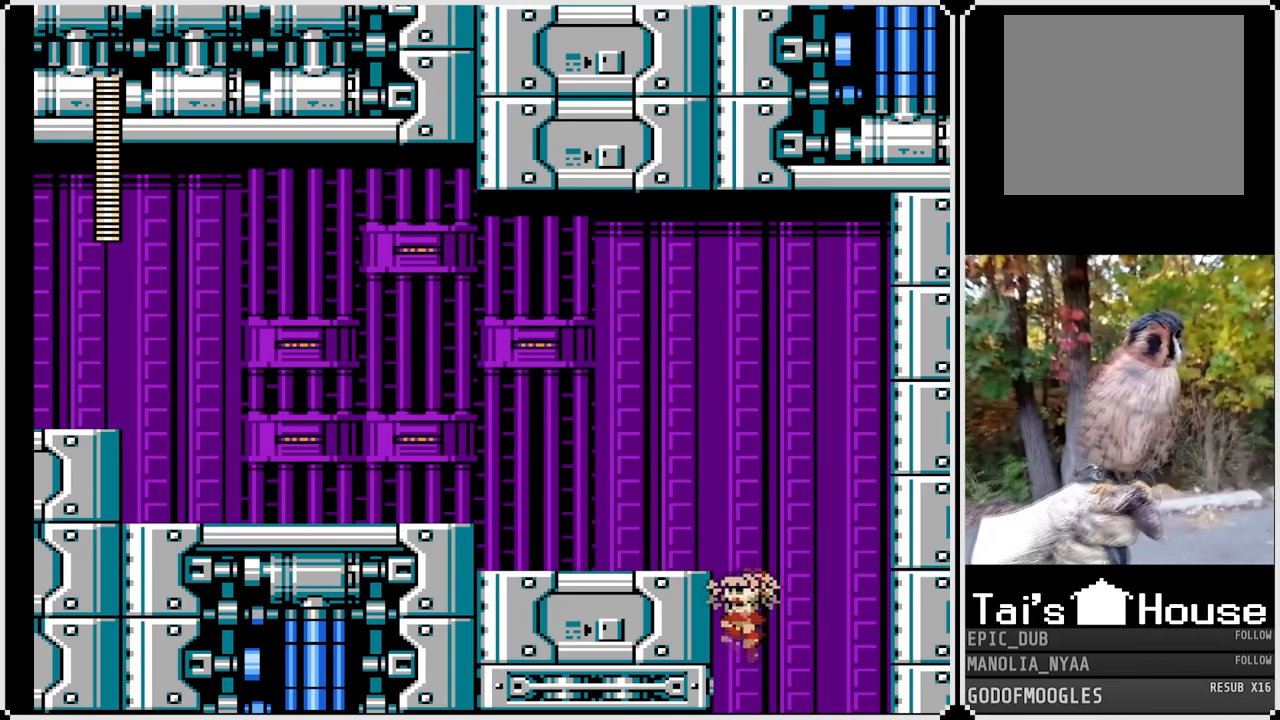
{"buttons": ["SQUARE"], "left_stick": "center", "right_stick": "center", "events": [[117, "DPAD_LEFT", "up"]]}
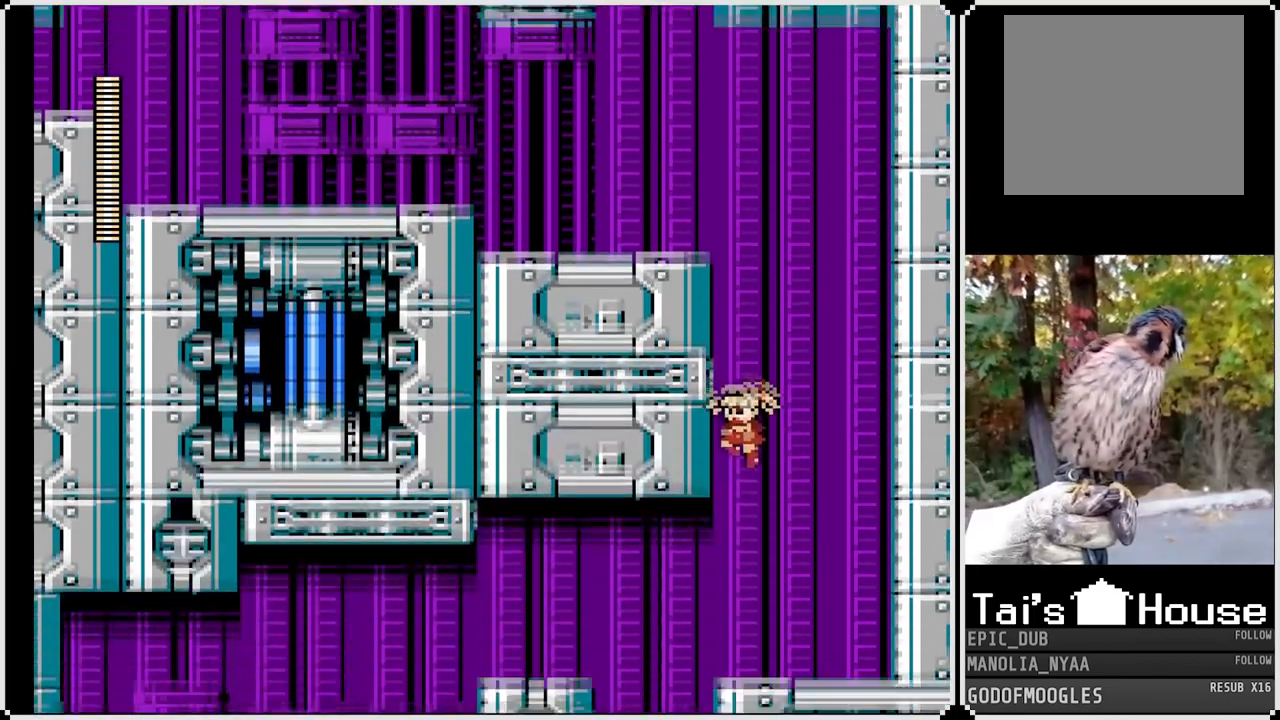
{"buttons": ["SQUARE"], "left_stick": "center", "right_stick": "center", "events": []}
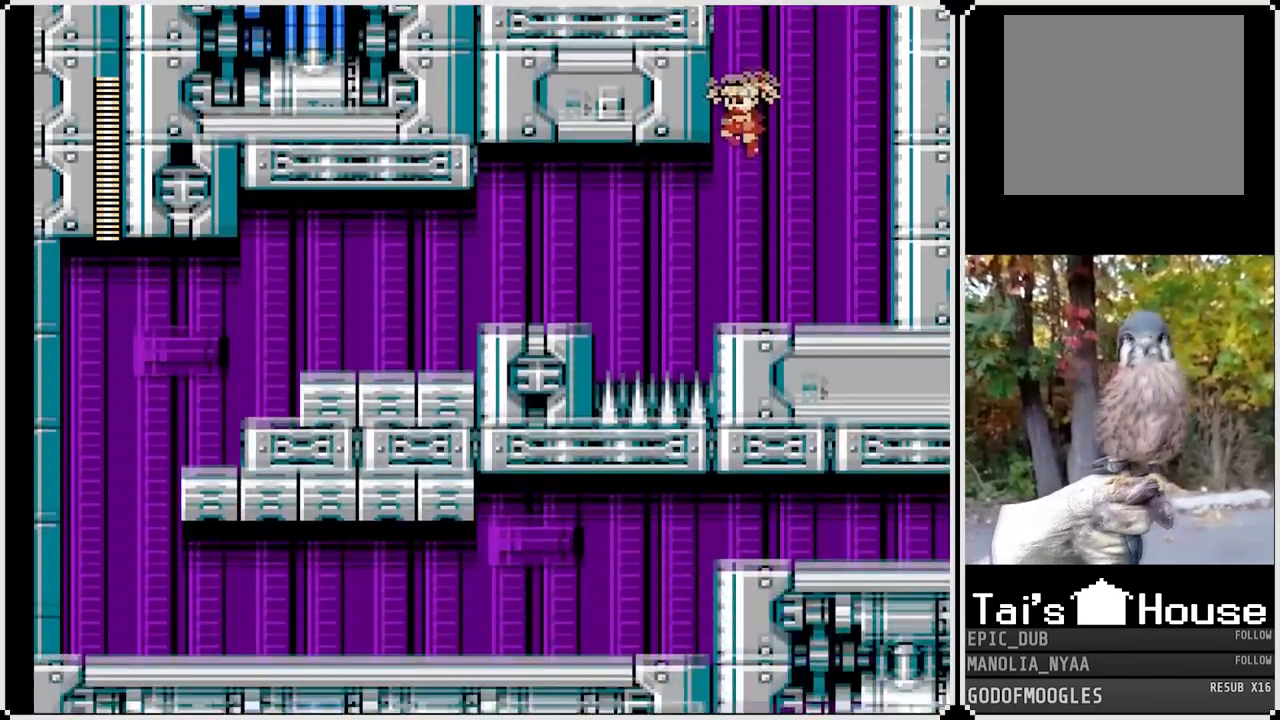
{"buttons": ["SQUARE"], "left_stick": "center", "right_stick": "center", "events": []}
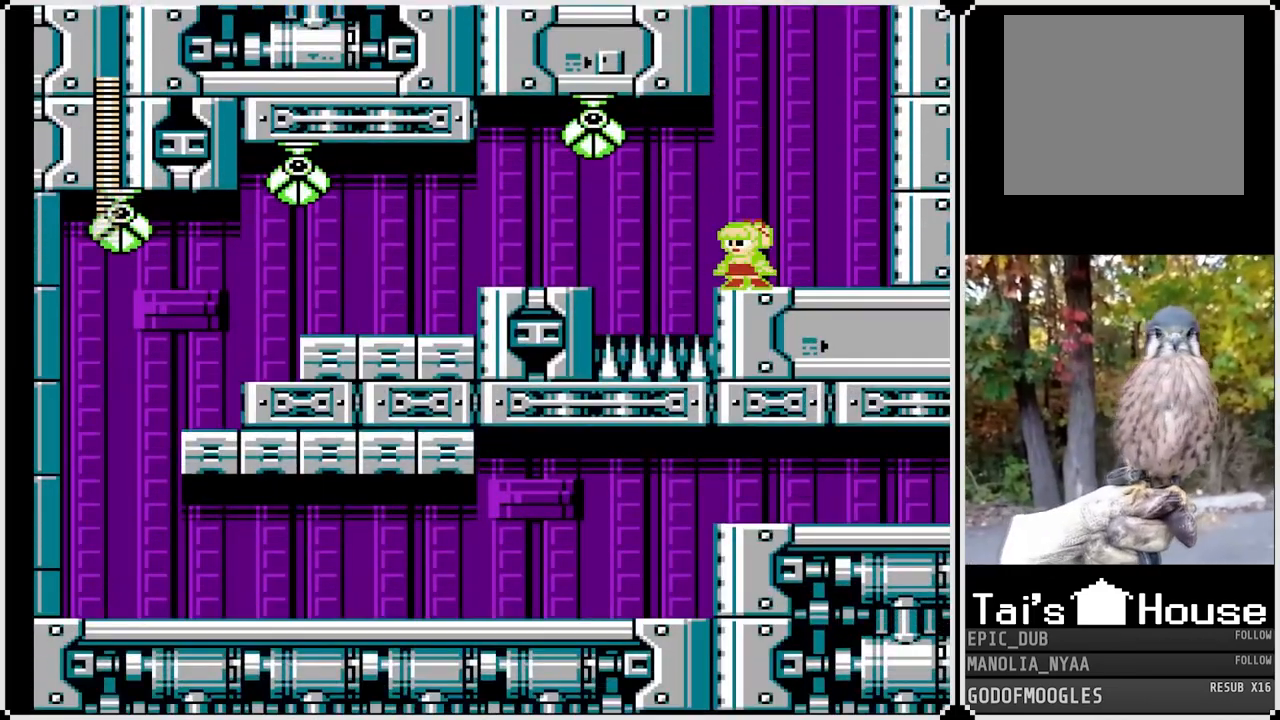
{"buttons": ["SQUARE", "DPAD_RIGHT"], "left_stick": "center", "right_stick": "center", "events": [[150, "DPAD_LEFT", "down"], [167, "CROSS", "down"], [317, "CROSS", "up"], [333, "DPAD_LEFT", "up"], [333, "DPAD_RIGHT", "down"]]}
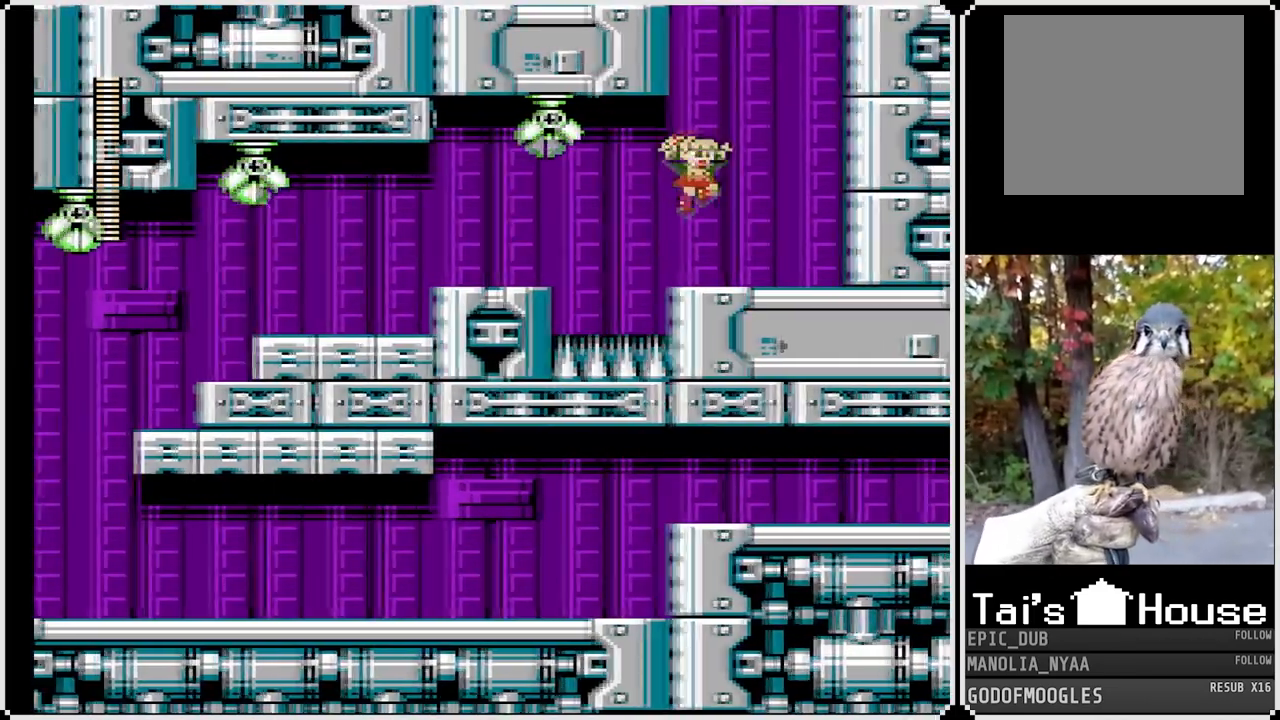
{"buttons": ["SQUARE"], "left_stick": "center", "right_stick": "center", "events": [[117, "DPAD_LEFT", "down"], [133, "DPAD_RIGHT", "up"], [300, "CROSS", "down"], [350, "DPAD_LEFT", "up"], [467, "CROSS", "up"]]}
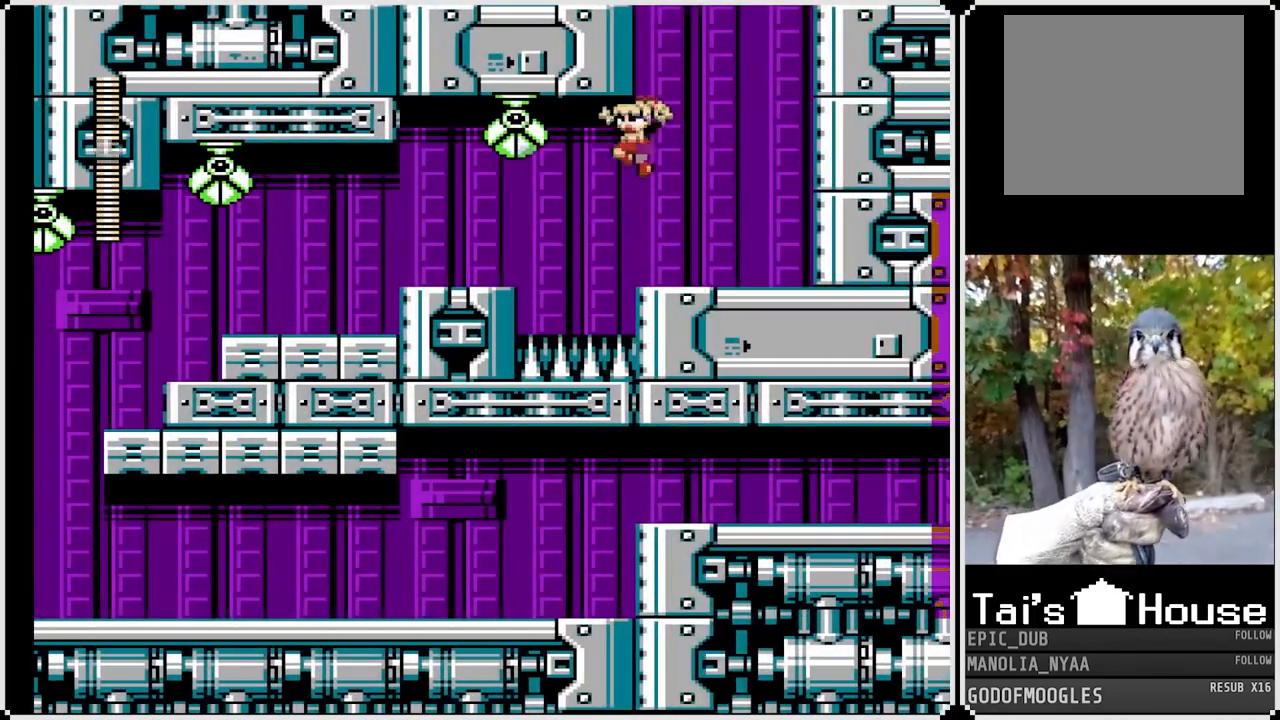
{"buttons": ["CROSS", "SQUARE"], "left_stick": "center", "right_stick": "center", "events": [[433, "CROSS", "down"]]}
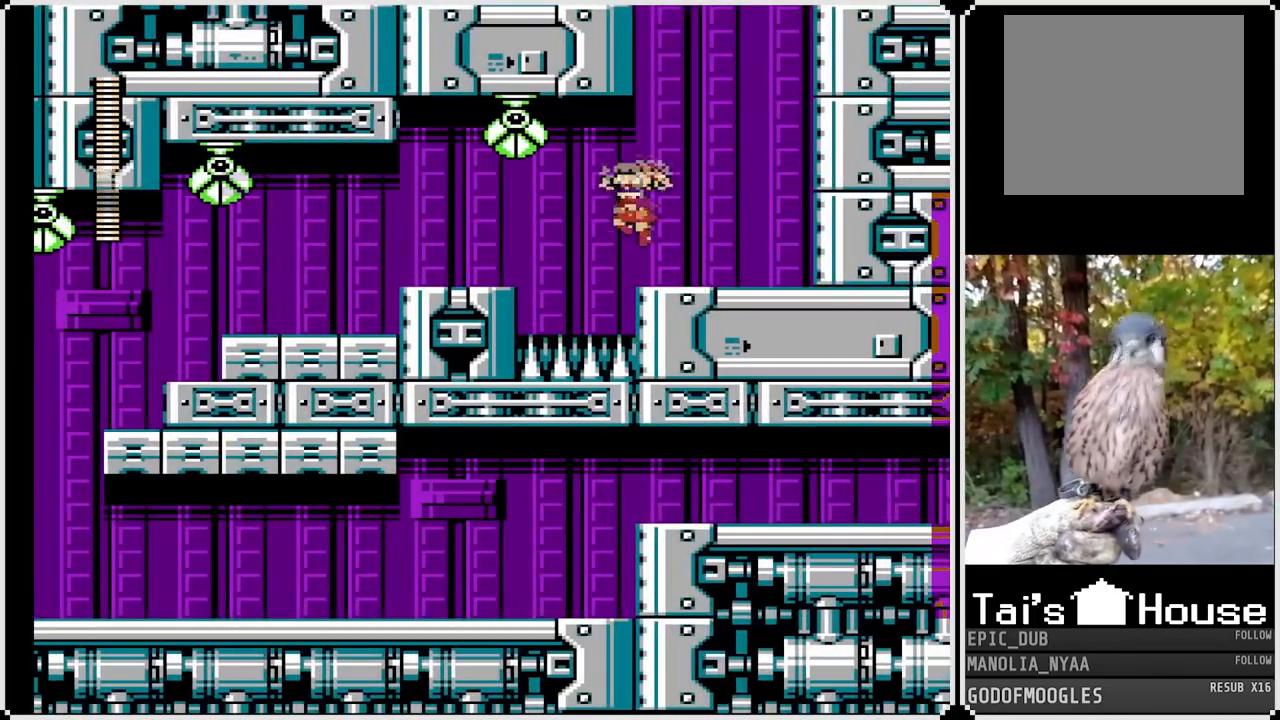
{"buttons": ["CROSS", "SQUARE"], "left_stick": "center", "right_stick": "center", "events": [[83, "CROSS", "up"], [433, "CROSS", "down"]]}
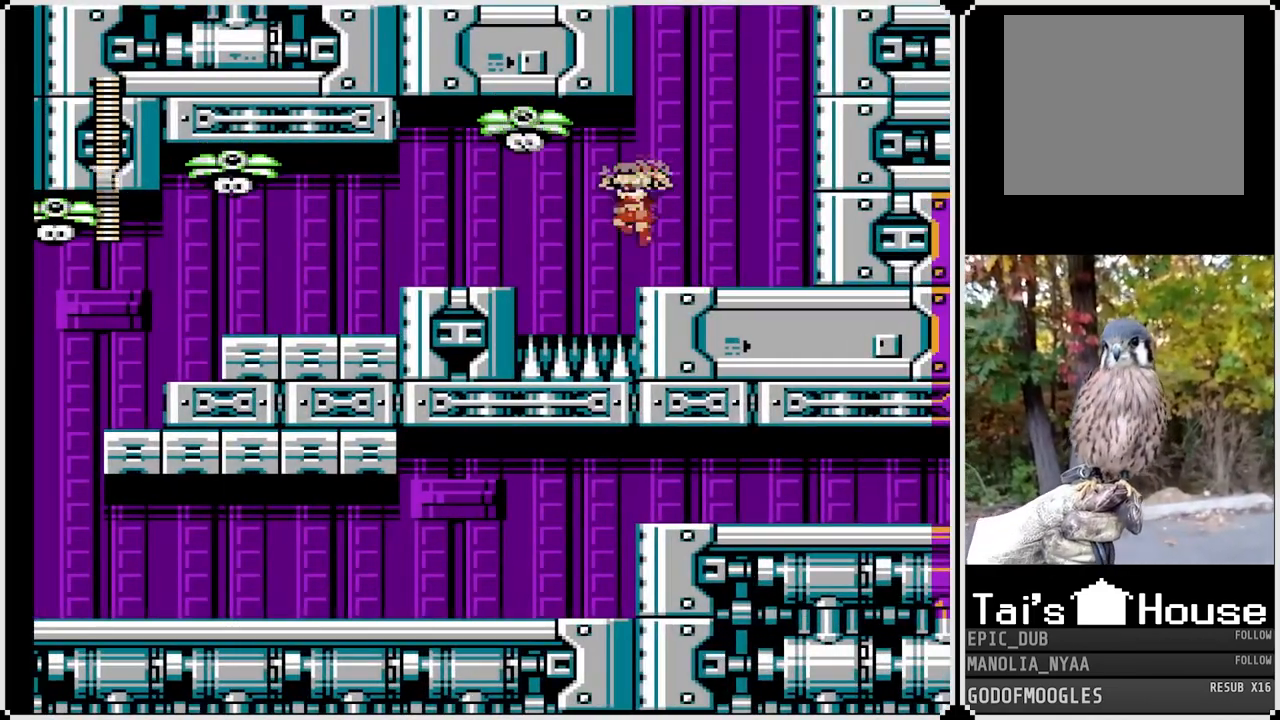
{"buttons": [], "left_stick": "center", "right_stick": "center", "events": [[83, "SQUARE", "up"], [100, "CROSS", "up"]]}
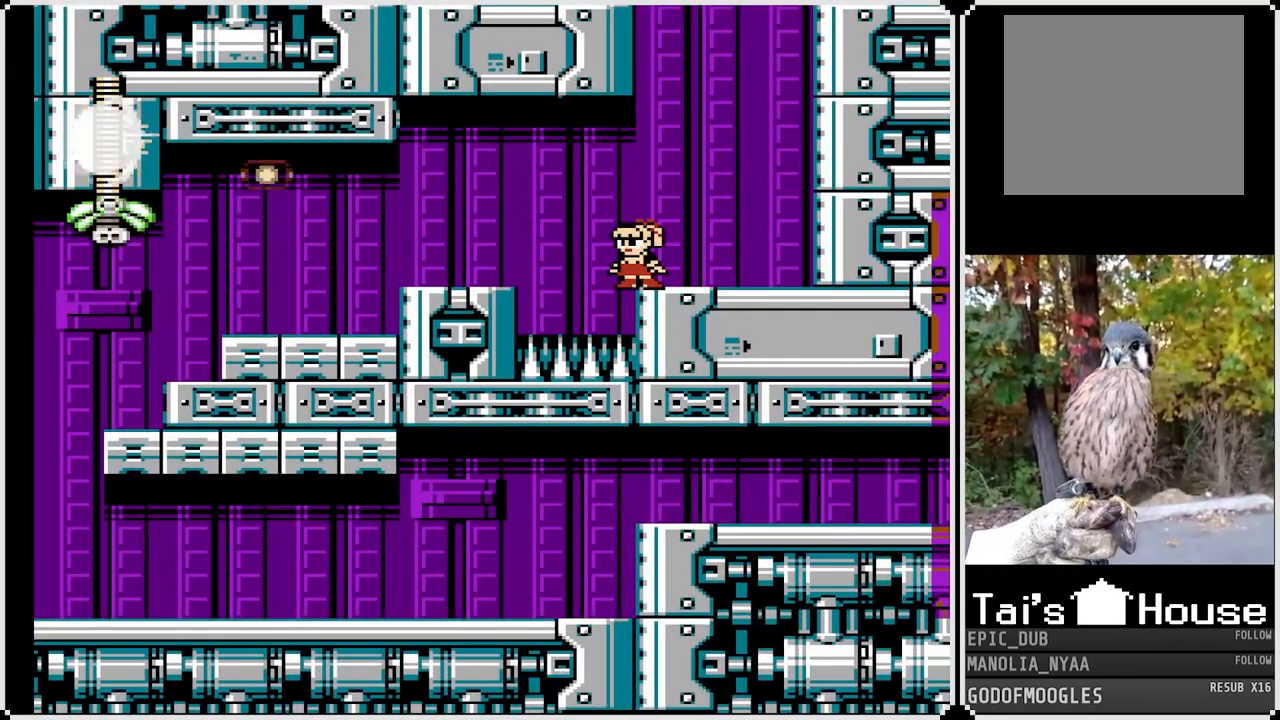
{"buttons": ["CROSS", "SQUARE", "DPAD_LEFT"], "left_stick": "center", "right_stick": "center", "events": [[133, "DPAD_LEFT", "down"], [200, "CROSS", "down"], [250, "SQUARE", "down"]]}
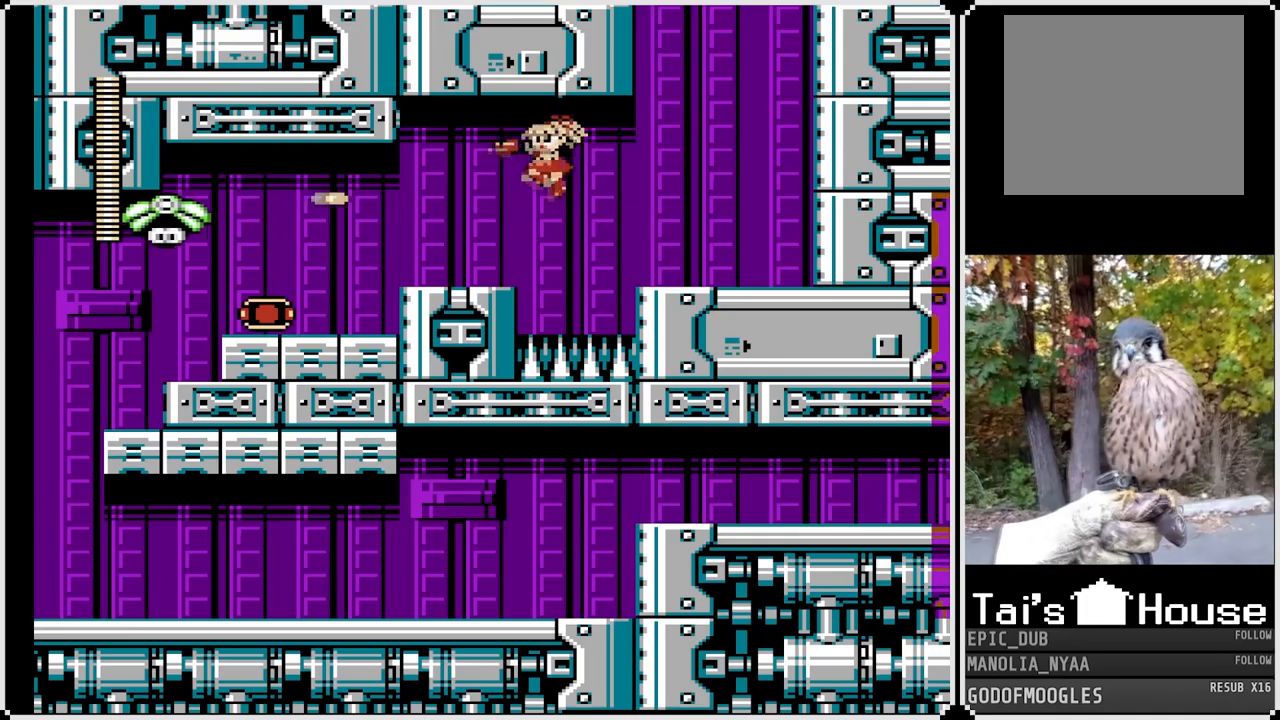
{"buttons": ["SQUARE", "DPAD_LEFT"], "left_stick": "center", "right_stick": "center", "events": [[117, "CROSS", "up"], [183, "SQUARE", "up"], [317, "CROSS", "down"], [350, "SQUARE", "down"], [400, "CROSS", "up"]]}
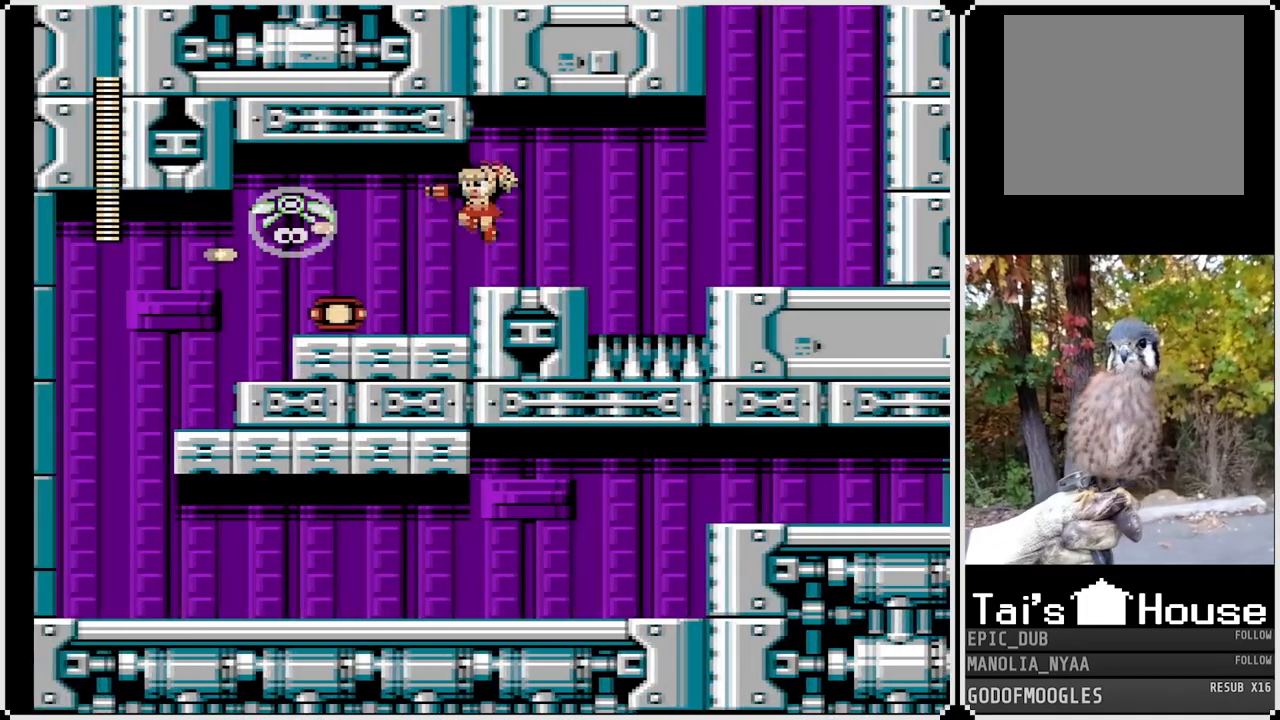
{"buttons": ["SQUARE", "DPAD_LEFT"], "left_stick": "center", "right_stick": "center", "events": [[150, "DPAD_LEFT", "up"], [250, "SQUARE", "up"], [300, "DPAD_LEFT", "down"], [300, "SQUARE", "down"]]}
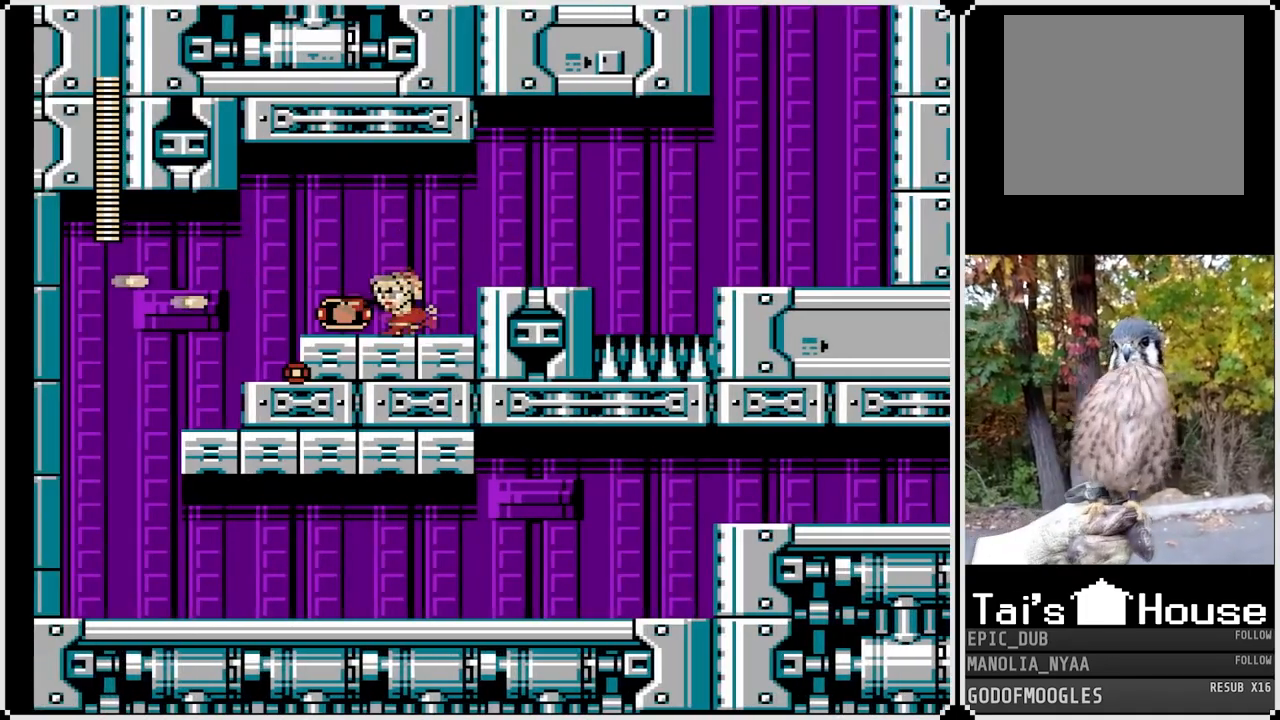
{"buttons": ["SQUARE", "DPAD_DOWN", "DPAD_LEFT"], "left_stick": "center", "right_stick": "center", "events": [[150, "DPAD_DOWN", "down"], [200, "CROSS", "down"], [450, "CROSS", "up"]]}
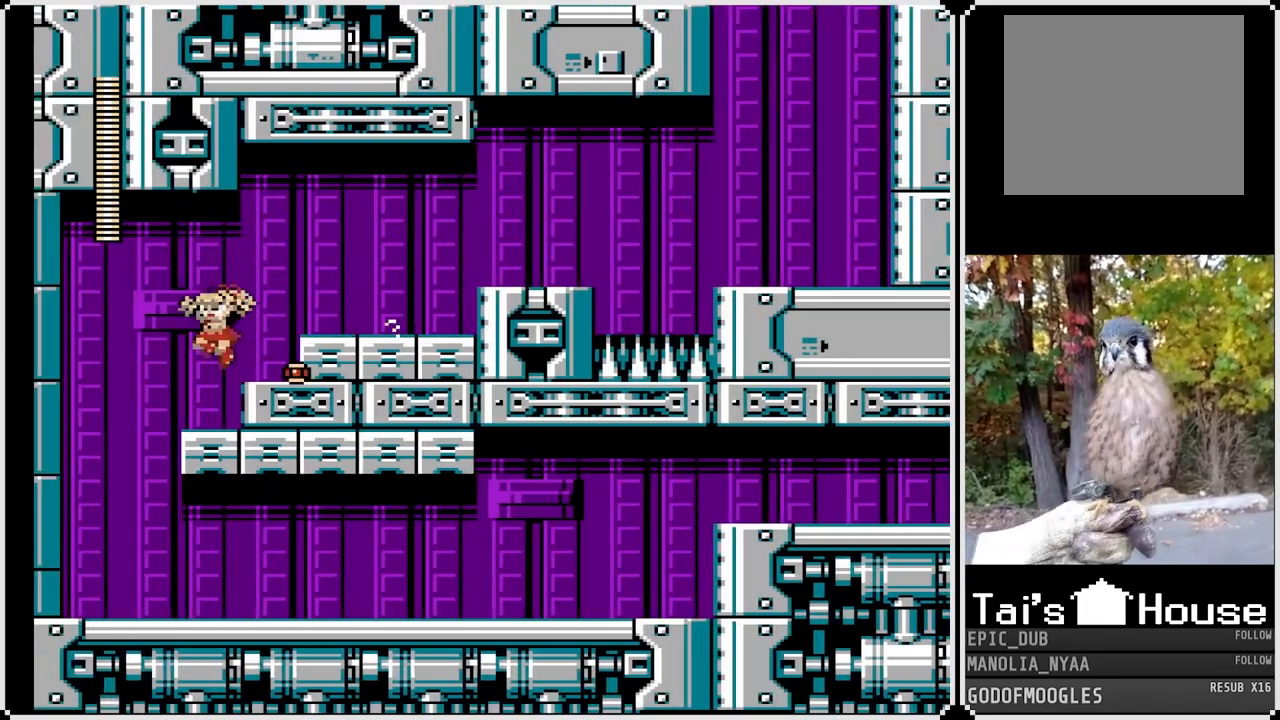
{"buttons": ["SQUARE", "DPAD_RIGHT"], "left_stick": "center", "right_stick": "center", "events": [[367, "DPAD_RIGHT", "down"], [383, "DPAD_LEFT", "up"], [417, "DPAD_DOWN", "up"]]}
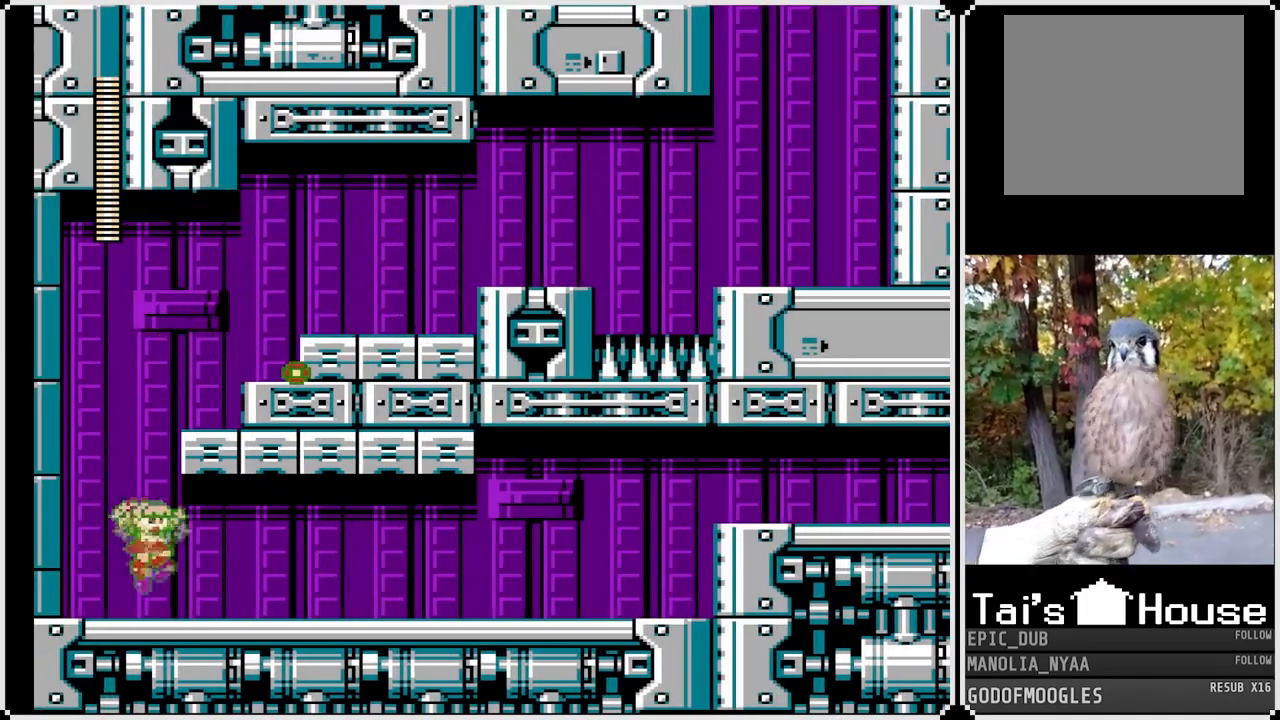
{"buttons": ["SQUARE", "DPAD_DOWN", "DPAD_RIGHT"], "left_stick": "center", "right_stick": "center", "events": [[33, "DPAD_DOWN", "down"], [117, "CROSS", "down"], [300, "CROSS", "up"]]}